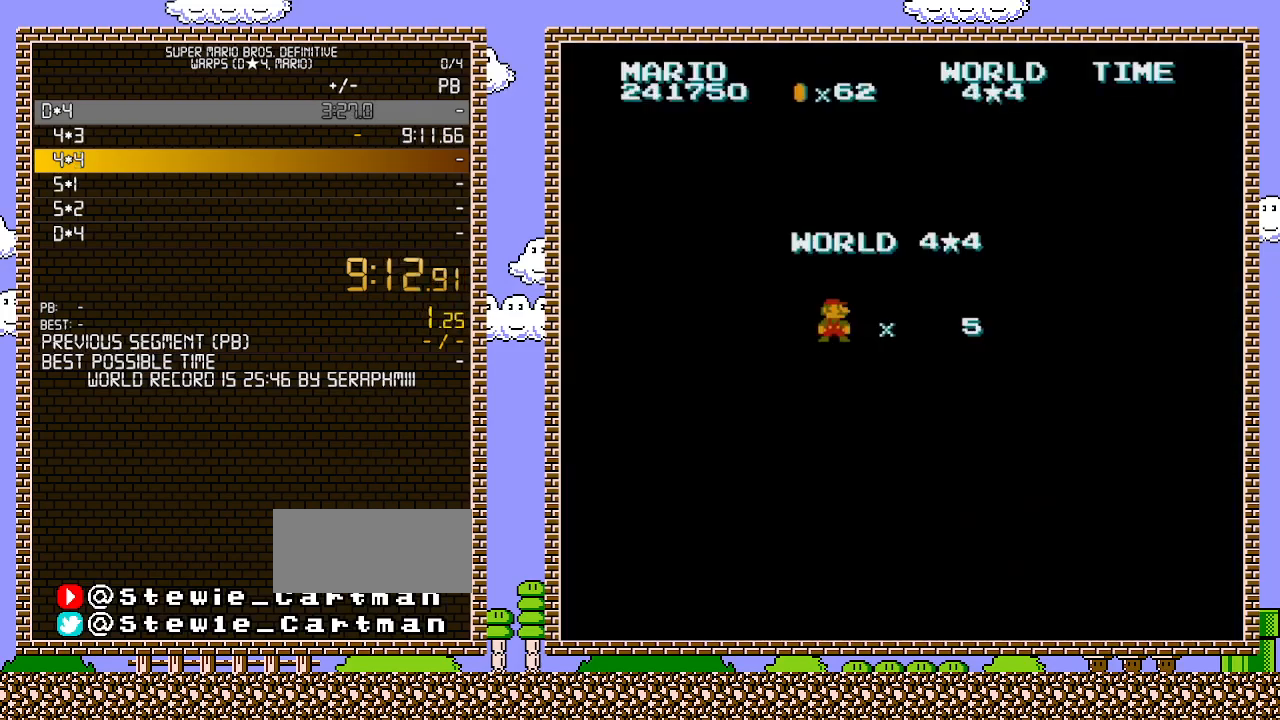
Gameplay with a controller (Nintendo layout); each line is a JSON object with the inputs held at the frame after it. "events" lists button and stick changes between this image and that frame as [ms after this image, input, new state], when the widget could be followed in between. Not read: L3 R3.
{"buttons": ["B", "DPAD_RIGHT"], "events": [[133, "B", "down"], [167, "DPAD_RIGHT", "down"]]}
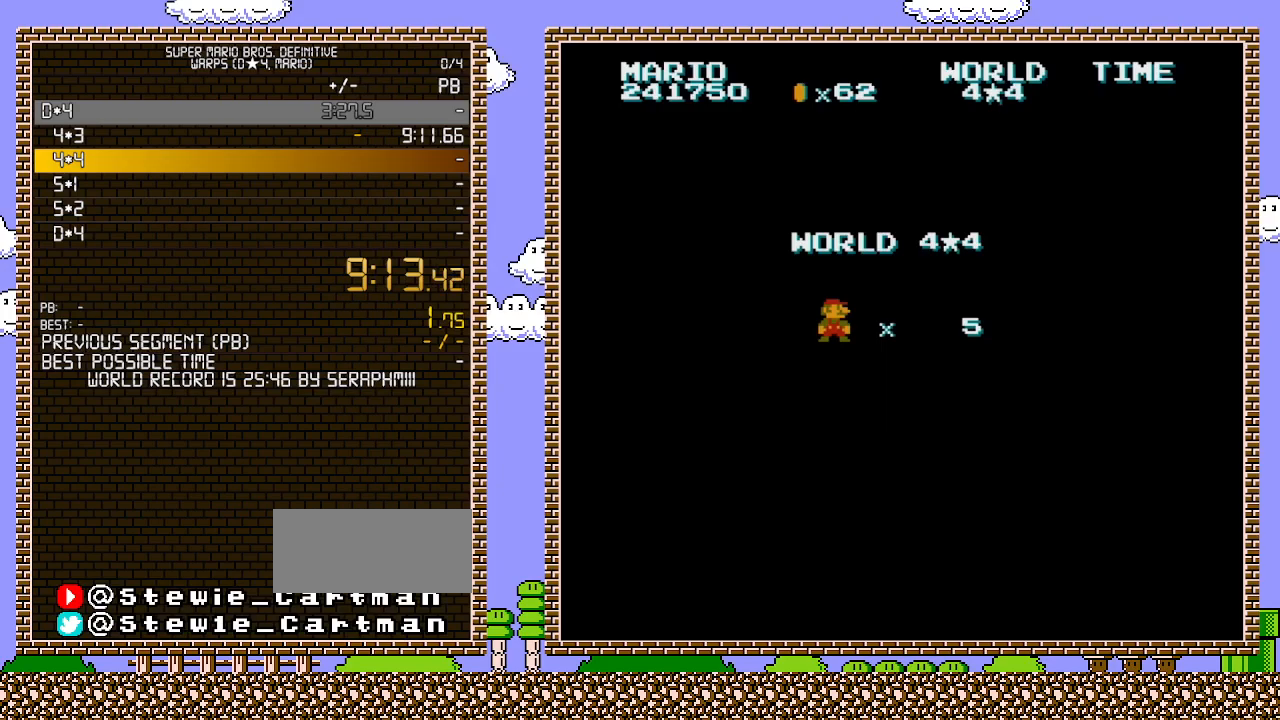
{"buttons": ["B", "DPAD_RIGHT"], "events": []}
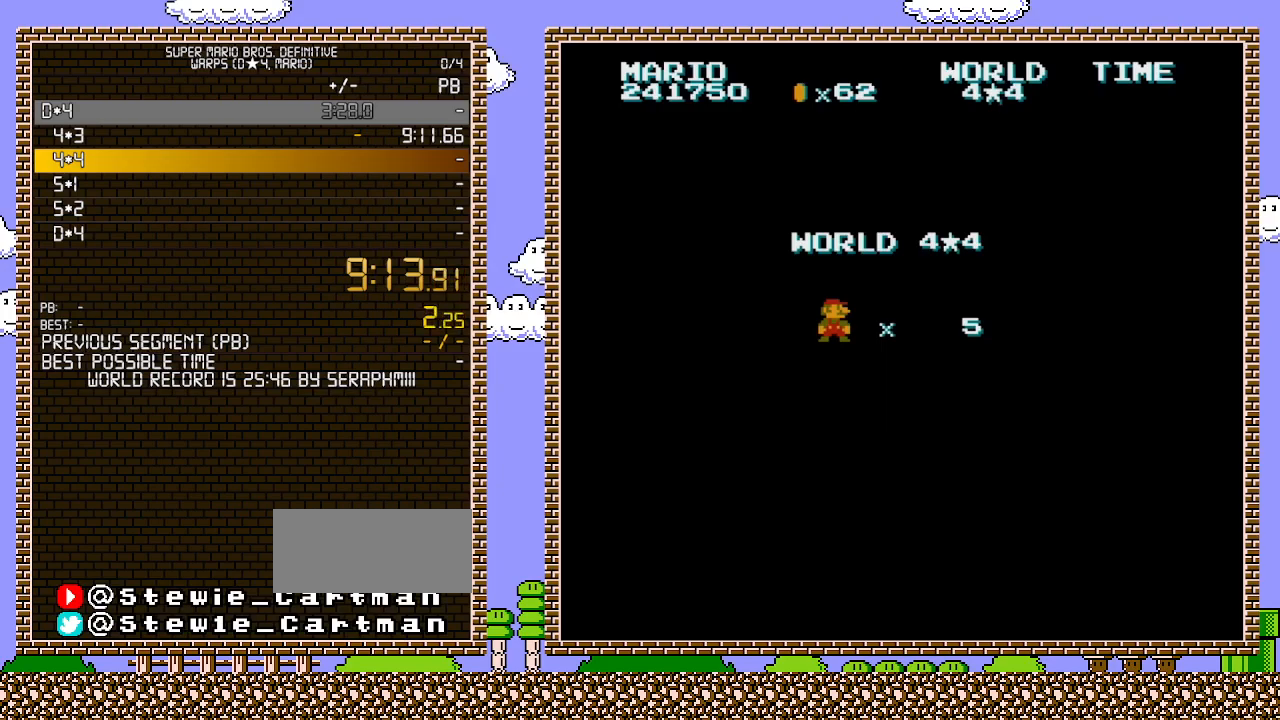
{"buttons": ["B", "DPAD_RIGHT"], "events": []}
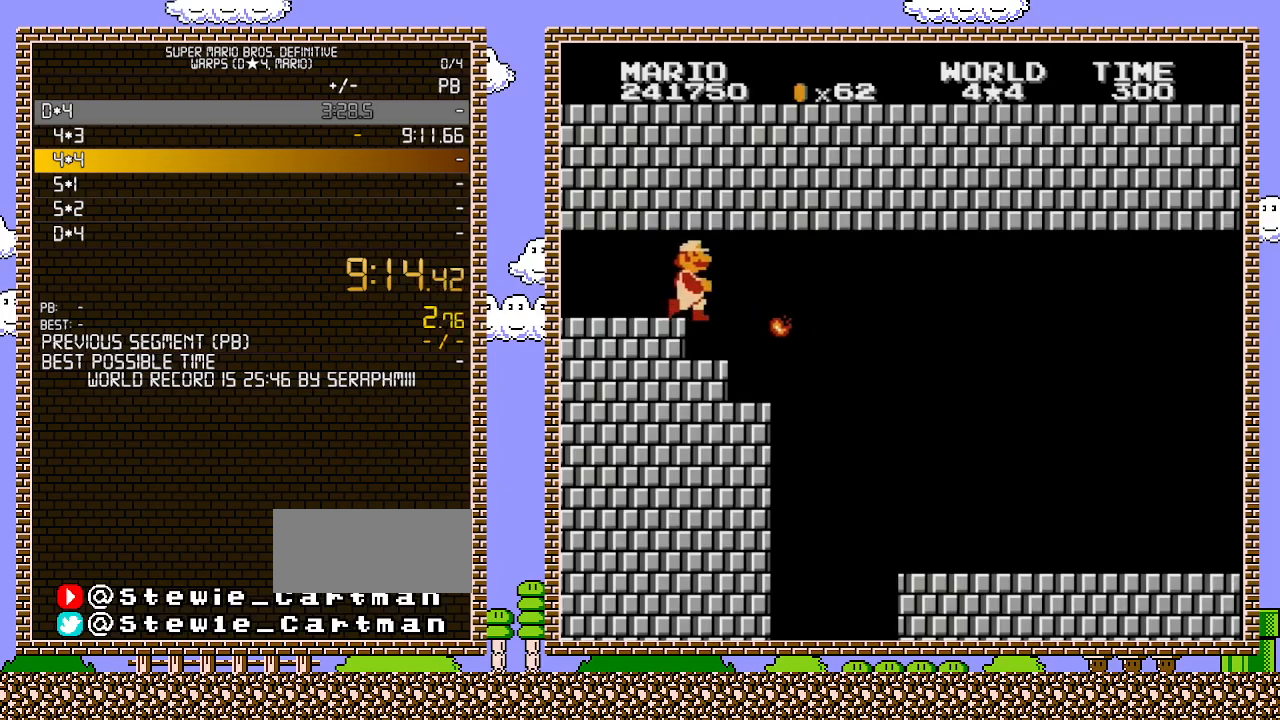
{"buttons": ["B", "DPAD_RIGHT"], "events": []}
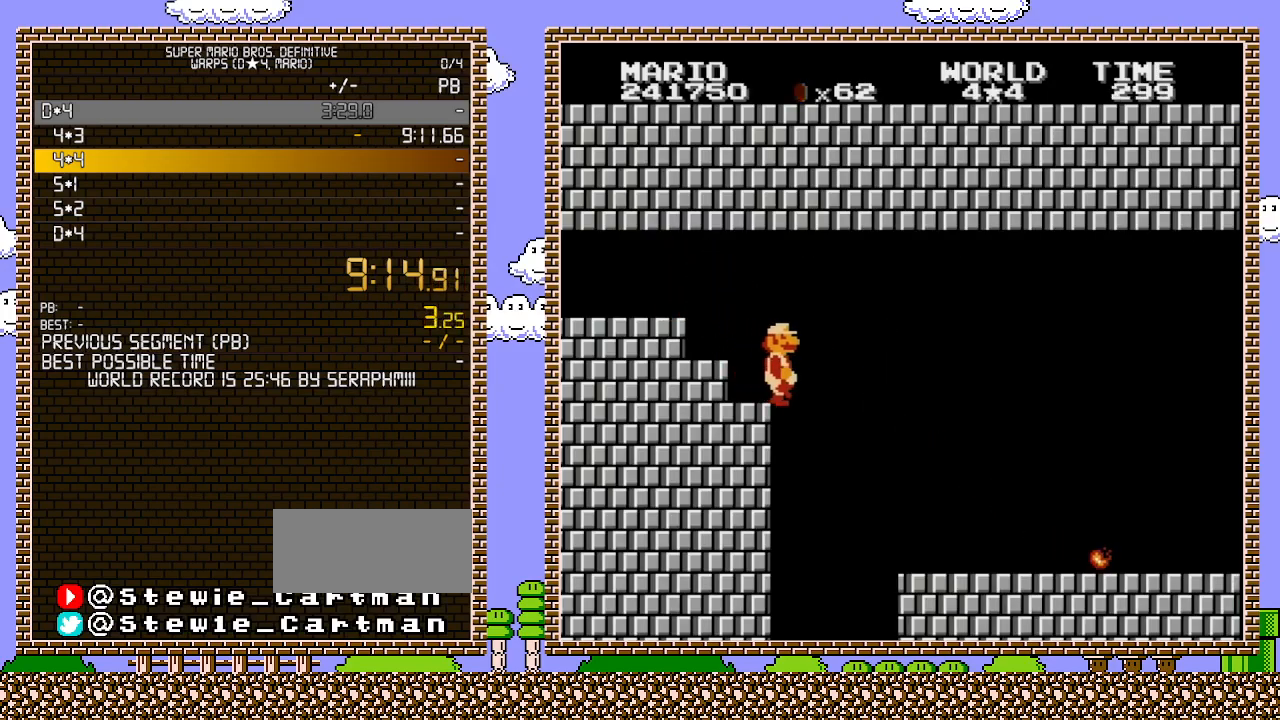
{"buttons": ["B", "DPAD_RIGHT"], "events": []}
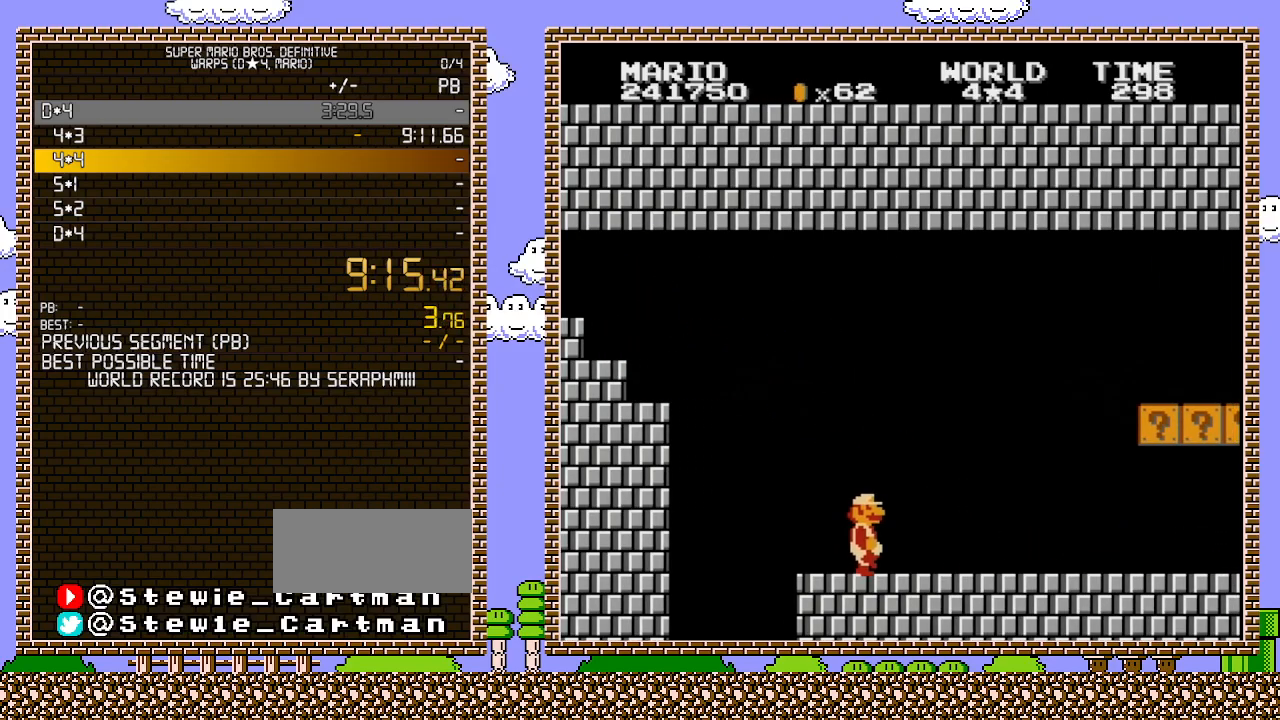
{"buttons": ["A", "B", "DPAD_RIGHT"], "events": [[500, "A", "down"]]}
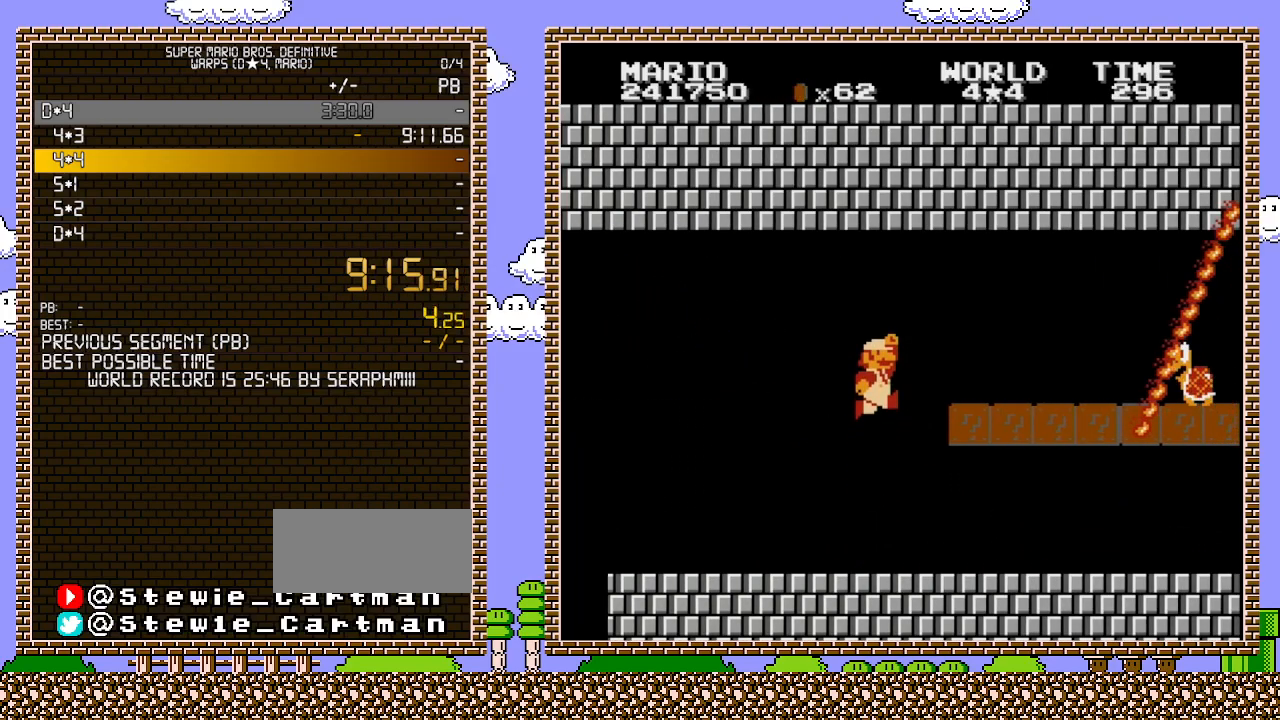
{"buttons": ["B", "DPAD_RIGHT"], "events": [[350, "A", "up"]]}
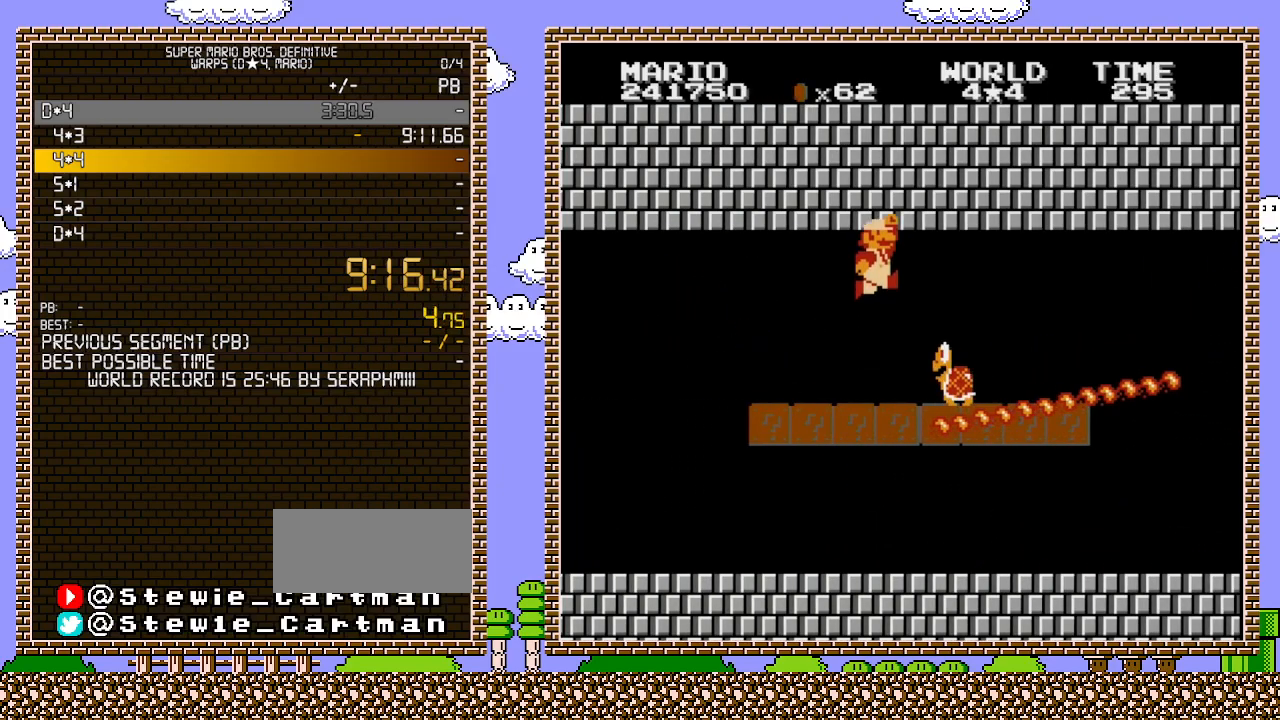
{"buttons": ["B", "DPAD_RIGHT"], "events": [[100, "A", "down"], [217, "A", "up"]]}
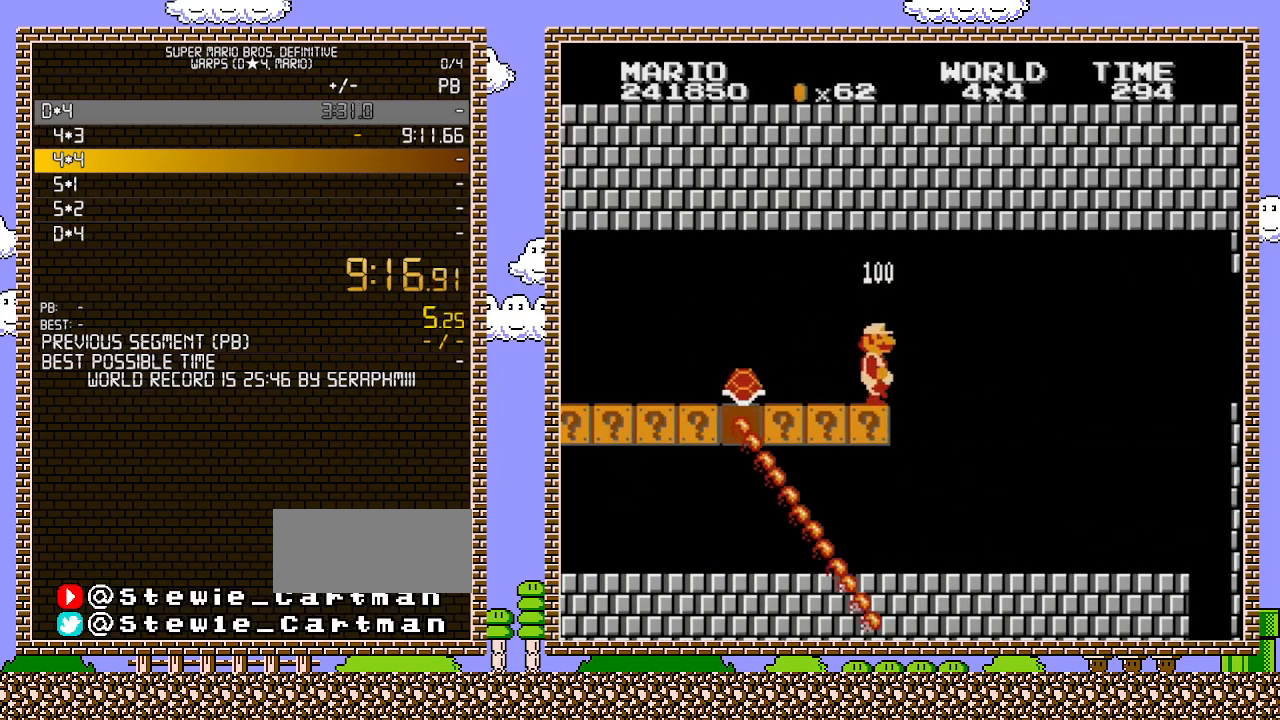
{"buttons": ["B", "DPAD_RIGHT"], "events": []}
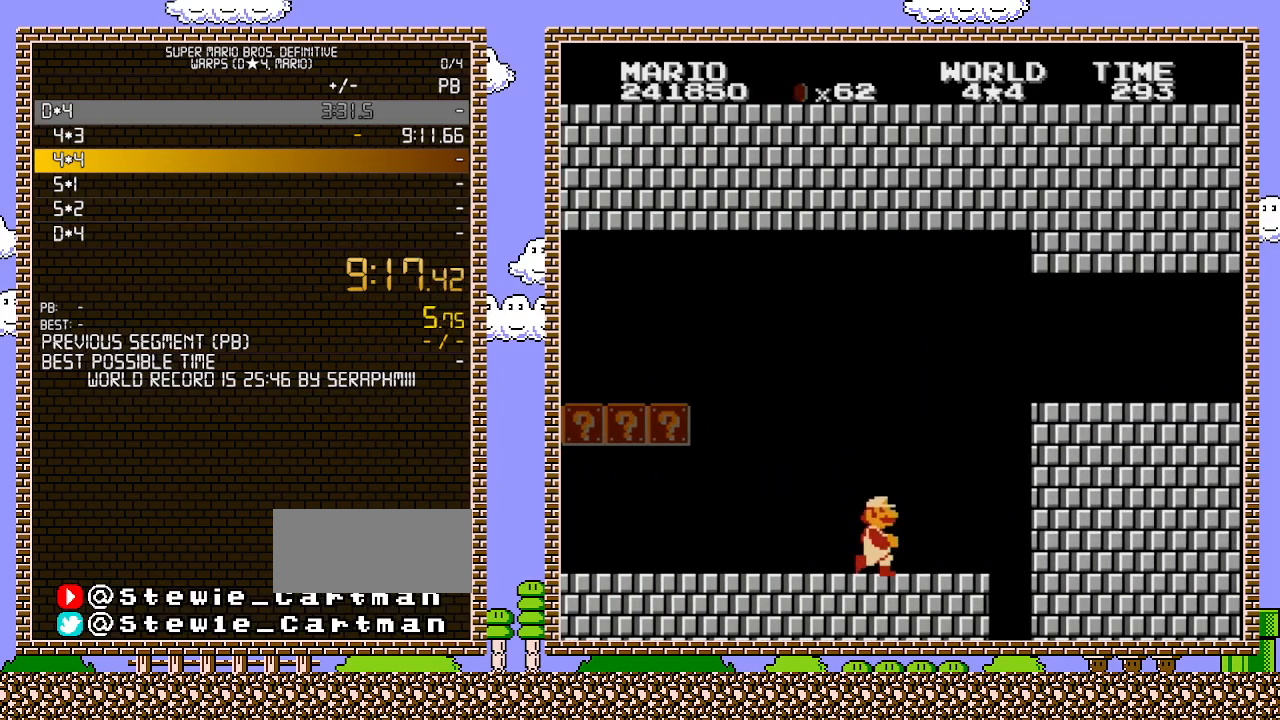
{"buttons": ["A", "B", "DPAD_RIGHT"], "events": [[217, "A", "down"]]}
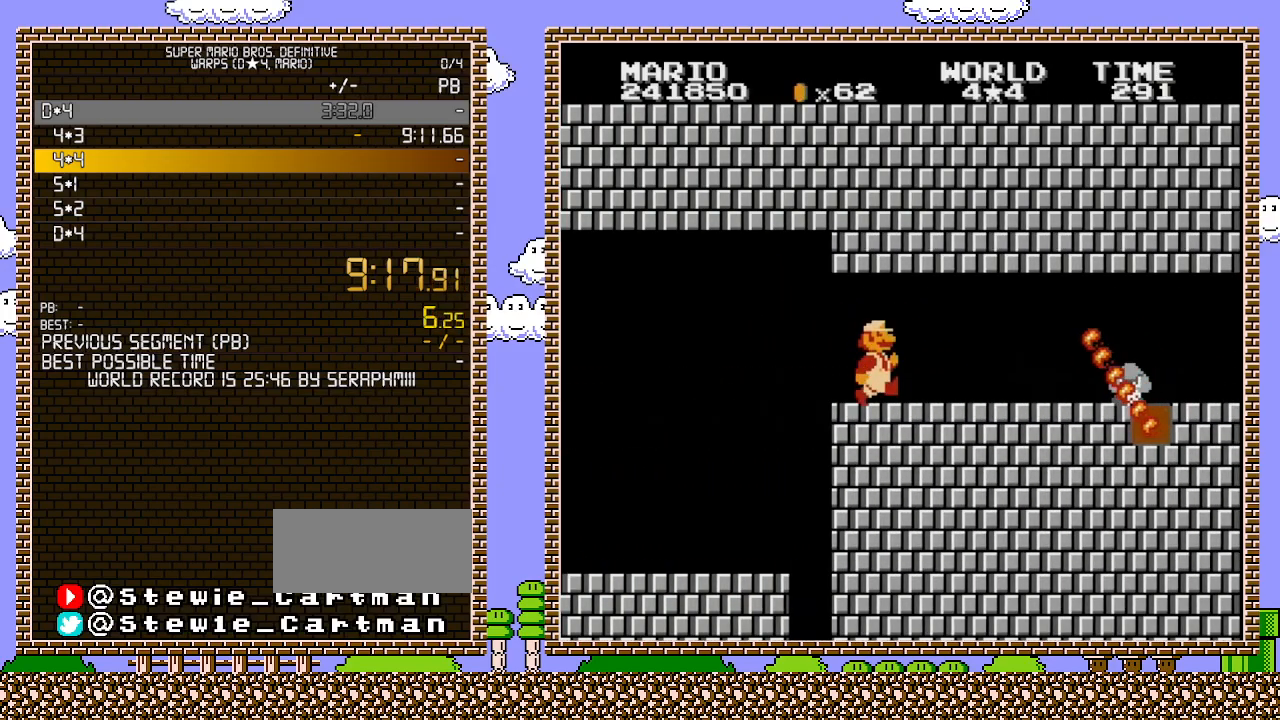
{"buttons": ["B", "DPAD_DOWN"], "events": [[67, "A", "up"], [467, "DPAD_DOWN", "down"], [467, "DPAD_RIGHT", "up"]]}
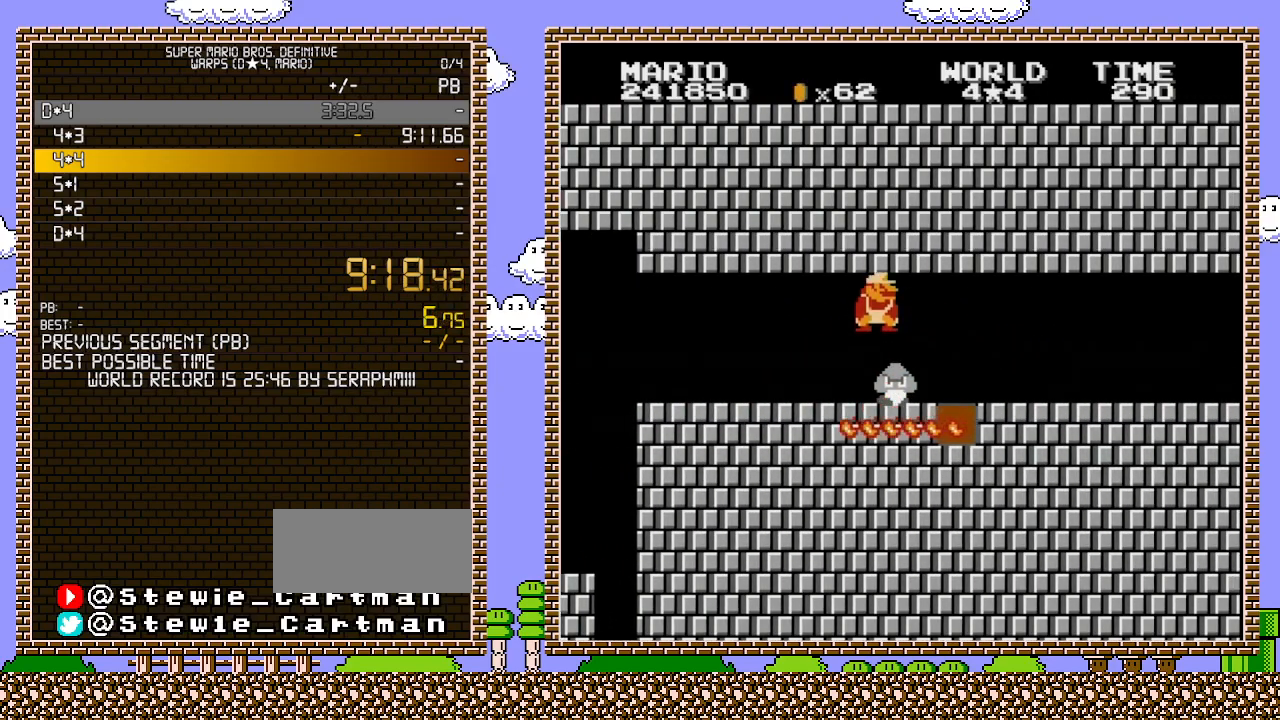
{"buttons": ["B", "DPAD_RIGHT"], "events": [[33, "A", "down"], [133, "DPAD_DOWN", "up"], [133, "DPAD_RIGHT", "down"], [183, "A", "up"]]}
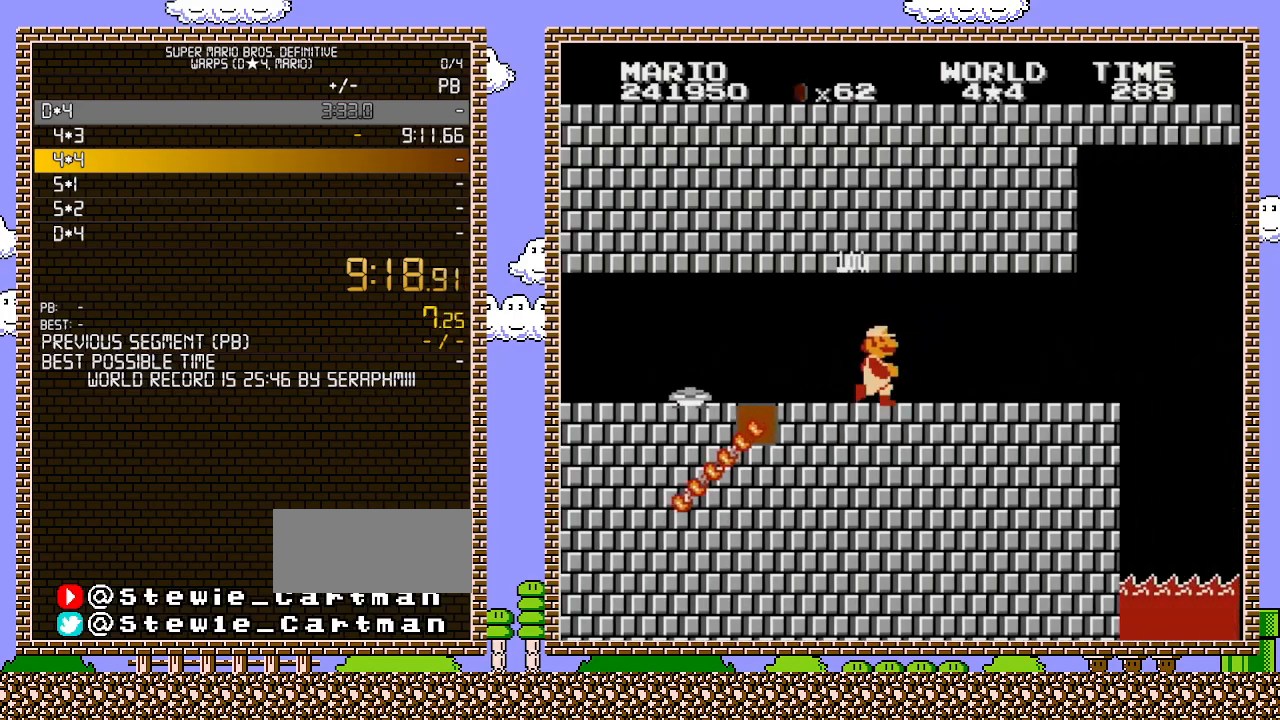
{"buttons": ["B", "DPAD_RIGHT"], "events": []}
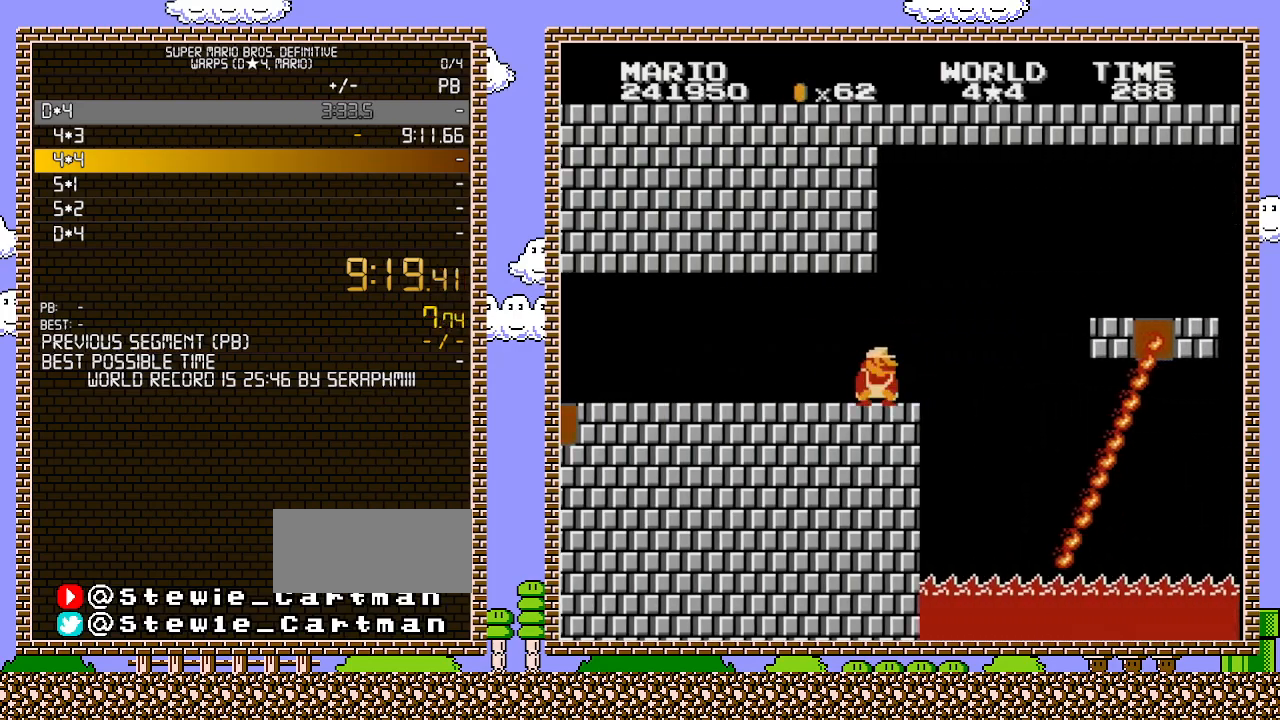
{"buttons": ["A", "B", "DPAD_RIGHT"], "events": [[100, "DPAD_UP", "down"], [133, "DPAD_UP", "up"], [167, "DPAD_DOWN", "down"], [167, "DPAD_RIGHT", "up"], [217, "A", "down"], [317, "DPAD_RIGHT", "down"], [350, "DPAD_DOWN", "up"]]}
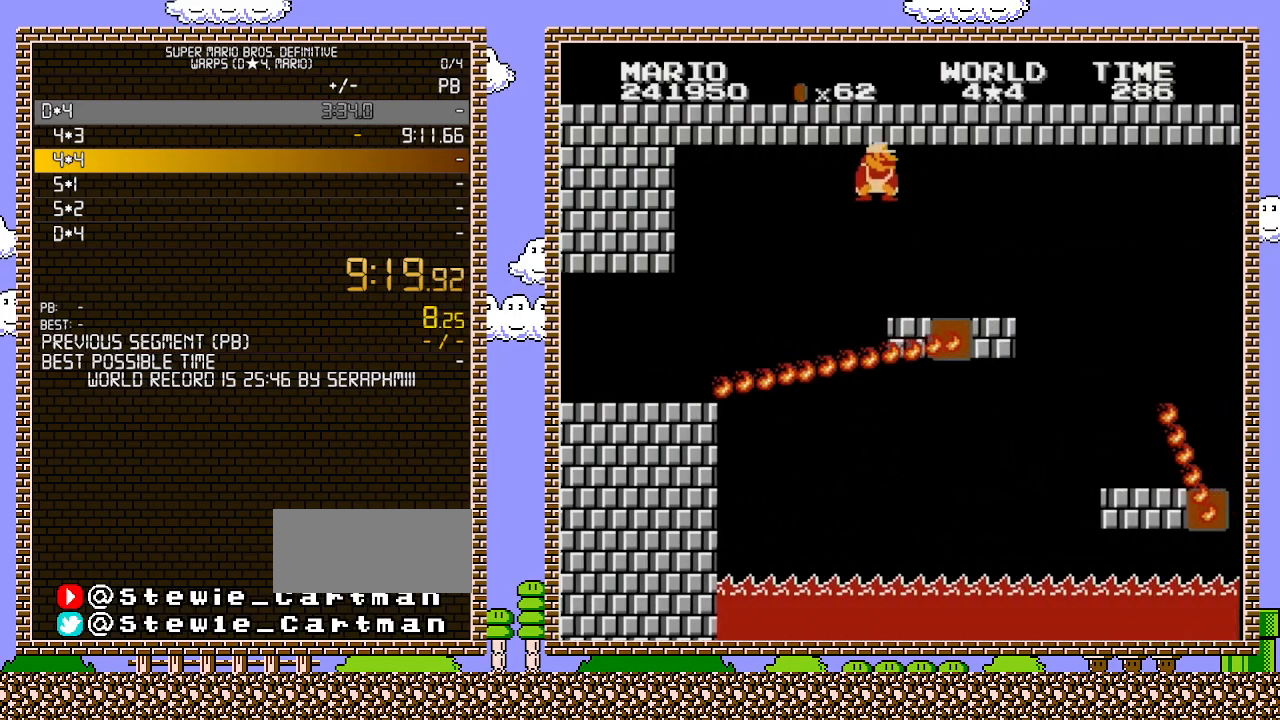
{"buttons": ["B", "DPAD_RIGHT"], "events": [[150, "A", "up"]]}
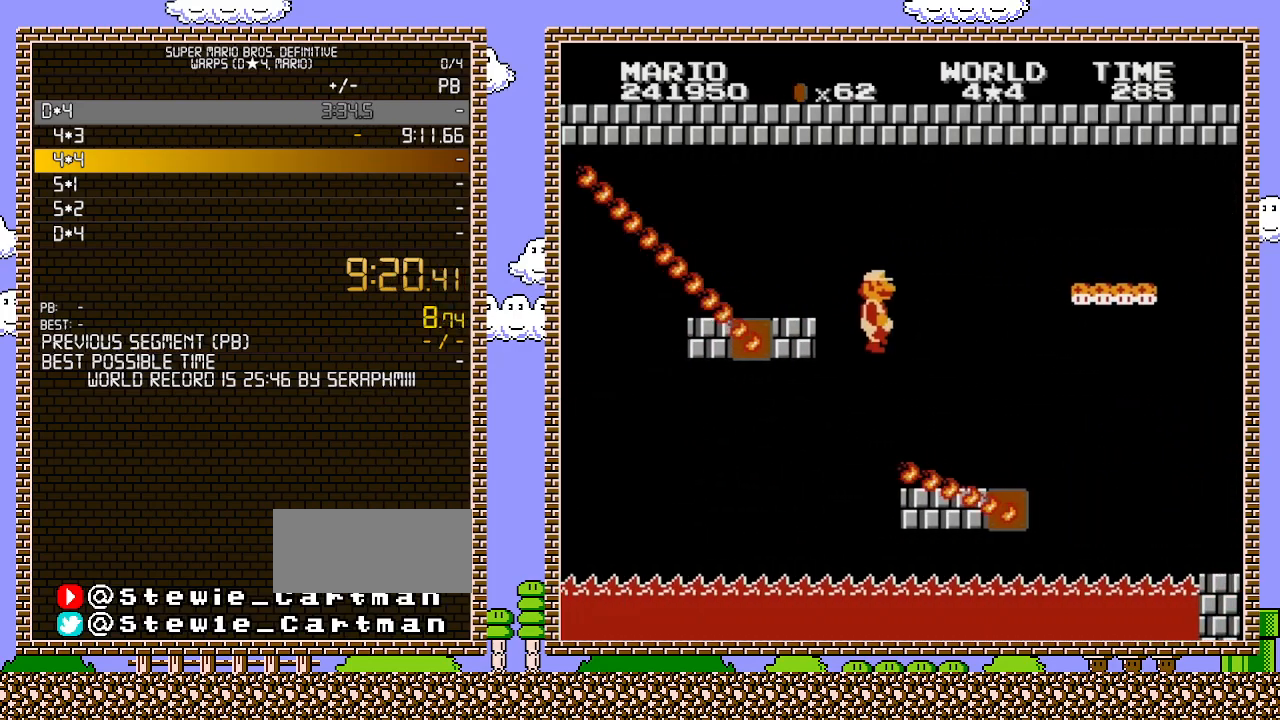
{"buttons": ["B", "DPAD_DOWN"], "events": [[183, "DPAD_UP", "down"], [217, "DPAD_LEFT", "down"], [217, "DPAD_RIGHT", "up"], [217, "DPAD_UP", "up"], [317, "DPAD_LEFT", "up"], [450, "DPAD_DOWN", "down"]]}
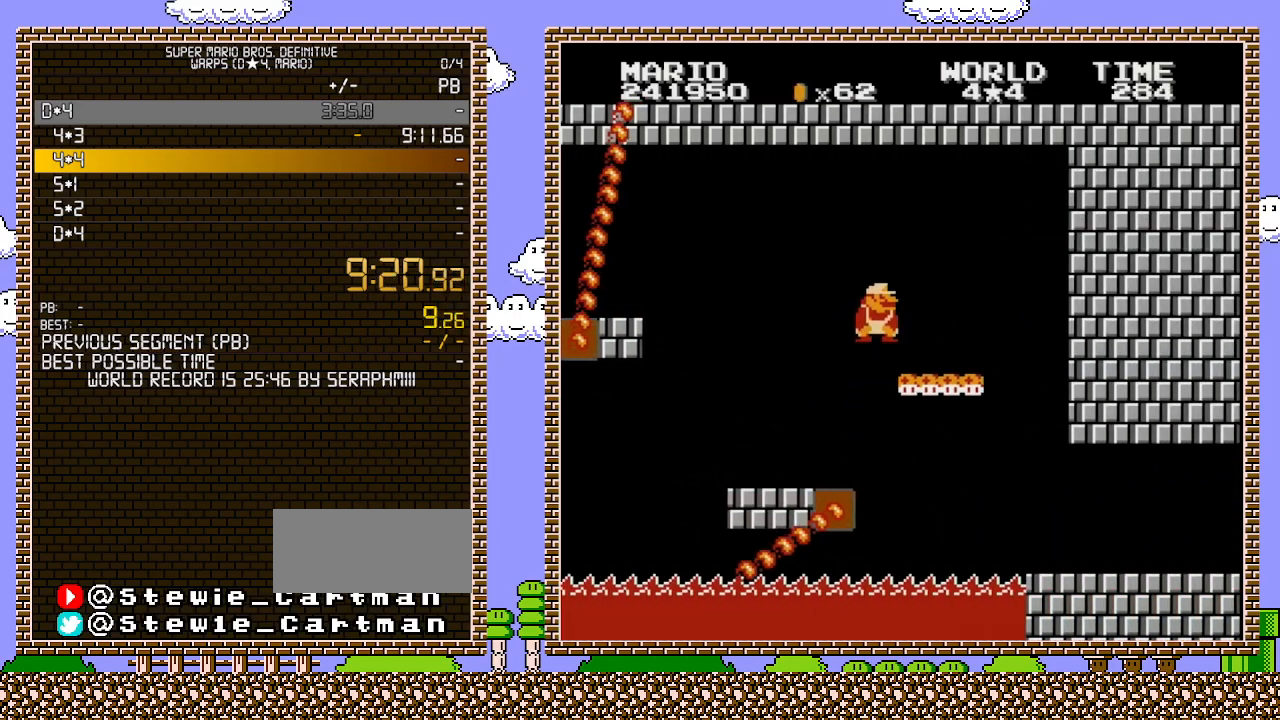
{"buttons": ["B", "DPAD_RIGHT"], "events": [[33, "A", "down"], [133, "DPAD_DOWN", "up"], [133, "DPAD_RIGHT", "down"], [250, "A", "up"]]}
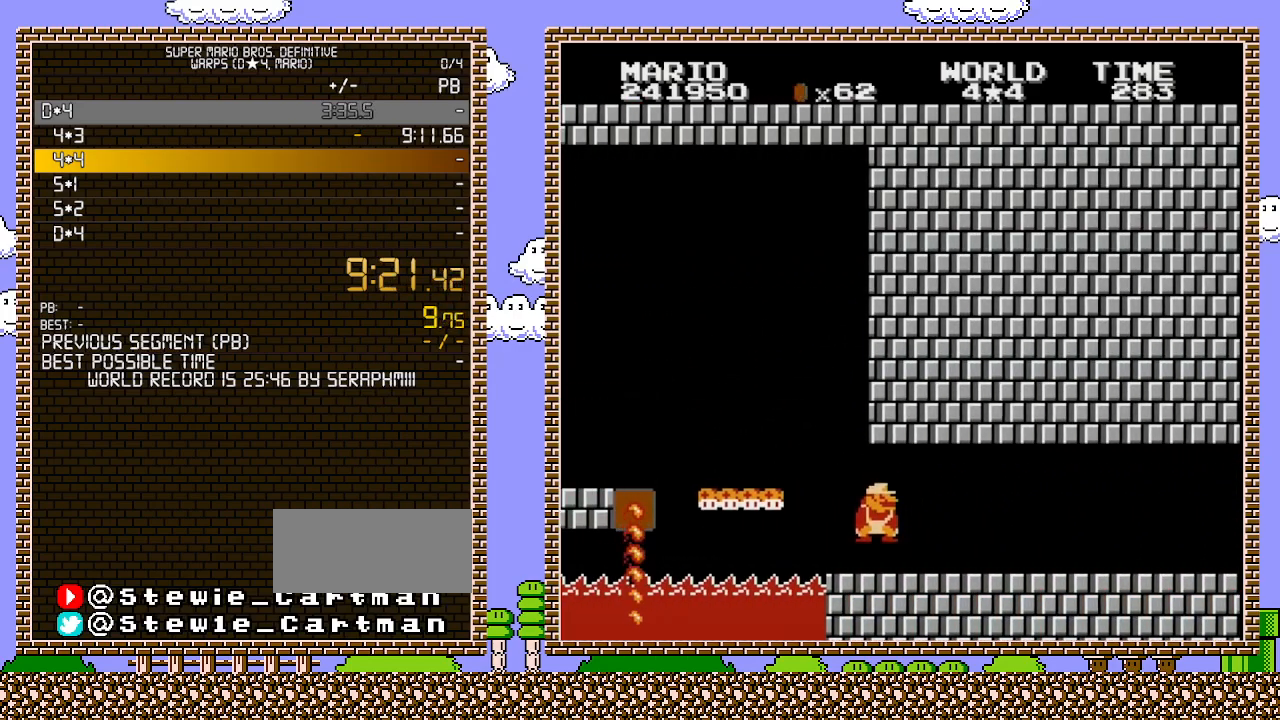
{"buttons": ["B", "DPAD_RIGHT"], "events": [[417, "B", "up"], [417, "DPAD_RIGHT", "up"], [417, "SELECT", "down"], [467, "B", "down"], [467, "DPAD_RIGHT", "down"], [467, "SELECT", "up"]]}
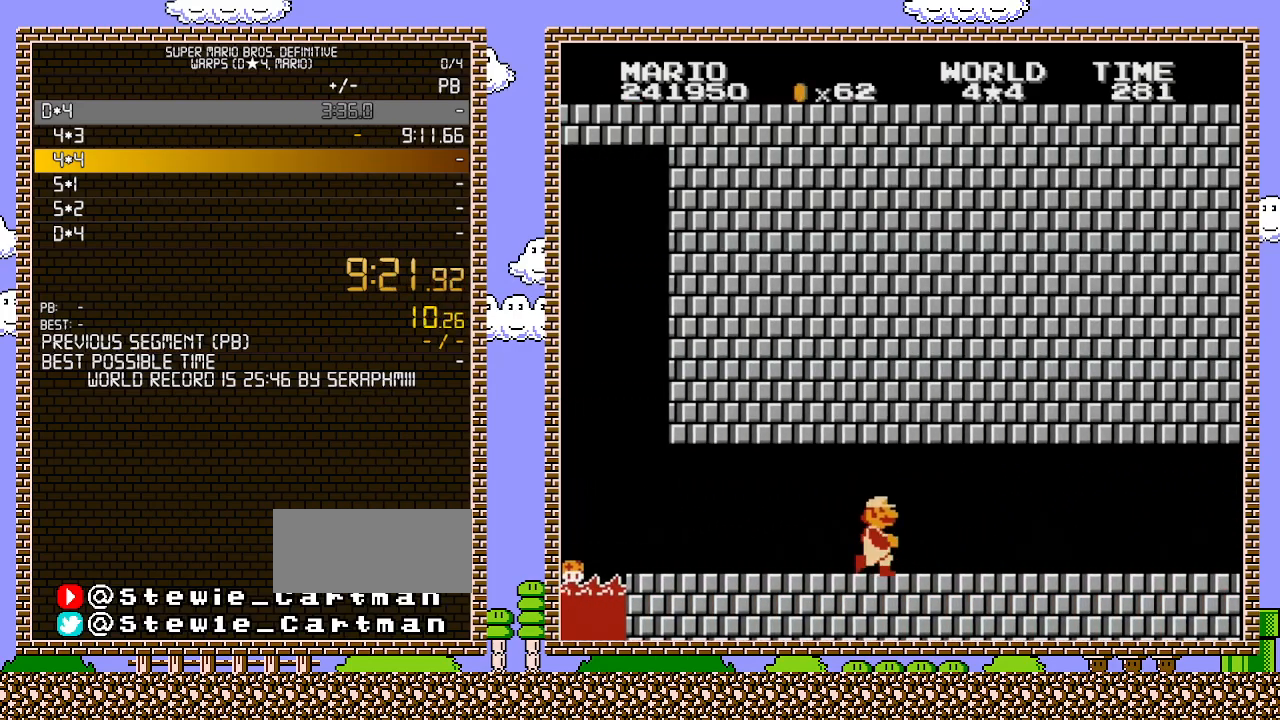
{"buttons": ["B", "DPAD_RIGHT"], "events": []}
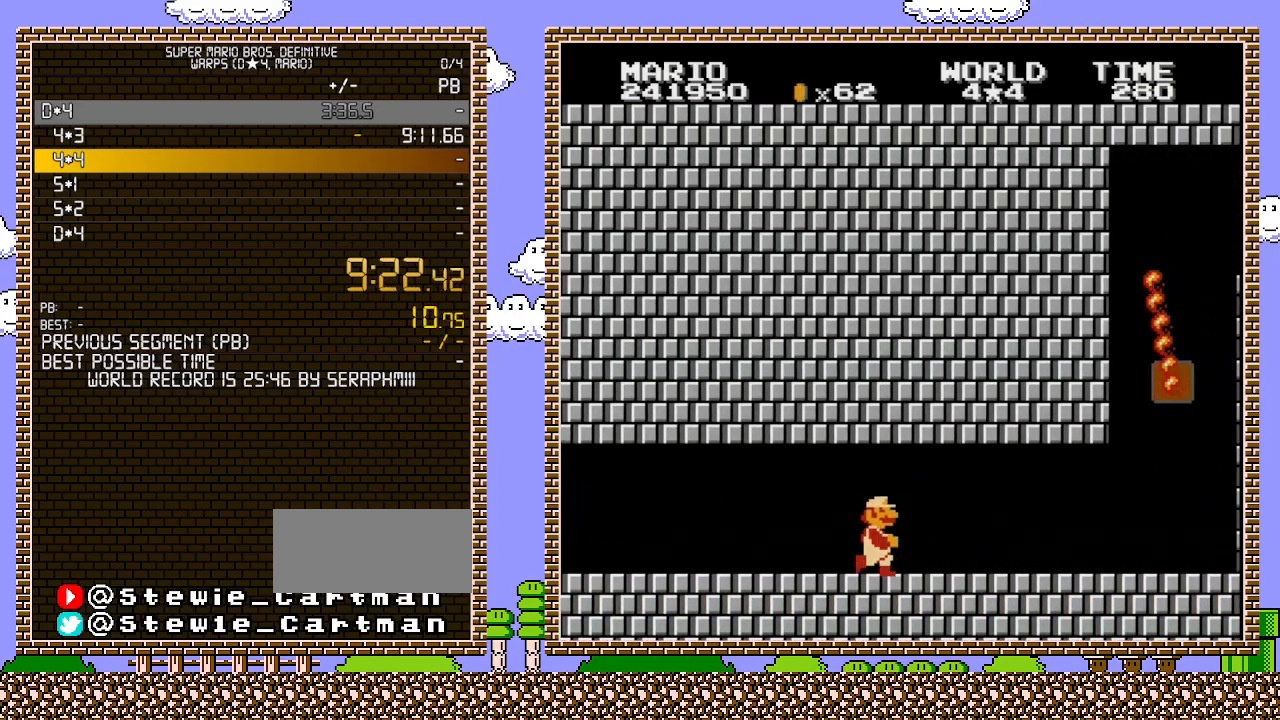
{"buttons": ["B", "DPAD_RIGHT"], "events": []}
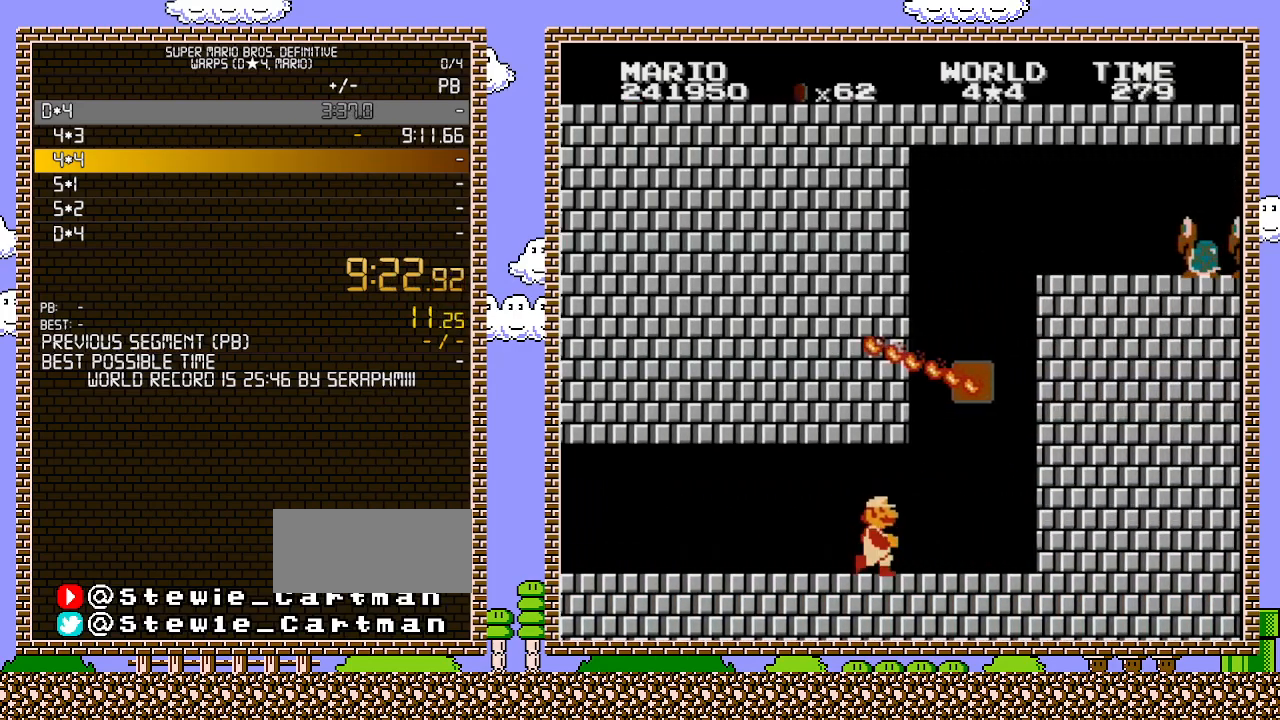
{"buttons": ["A", "B", "DPAD_DOWN"], "events": [[400, "DPAD_DOWN", "down"], [400, "DPAD_RIGHT", "up"], [500, "A", "down"]]}
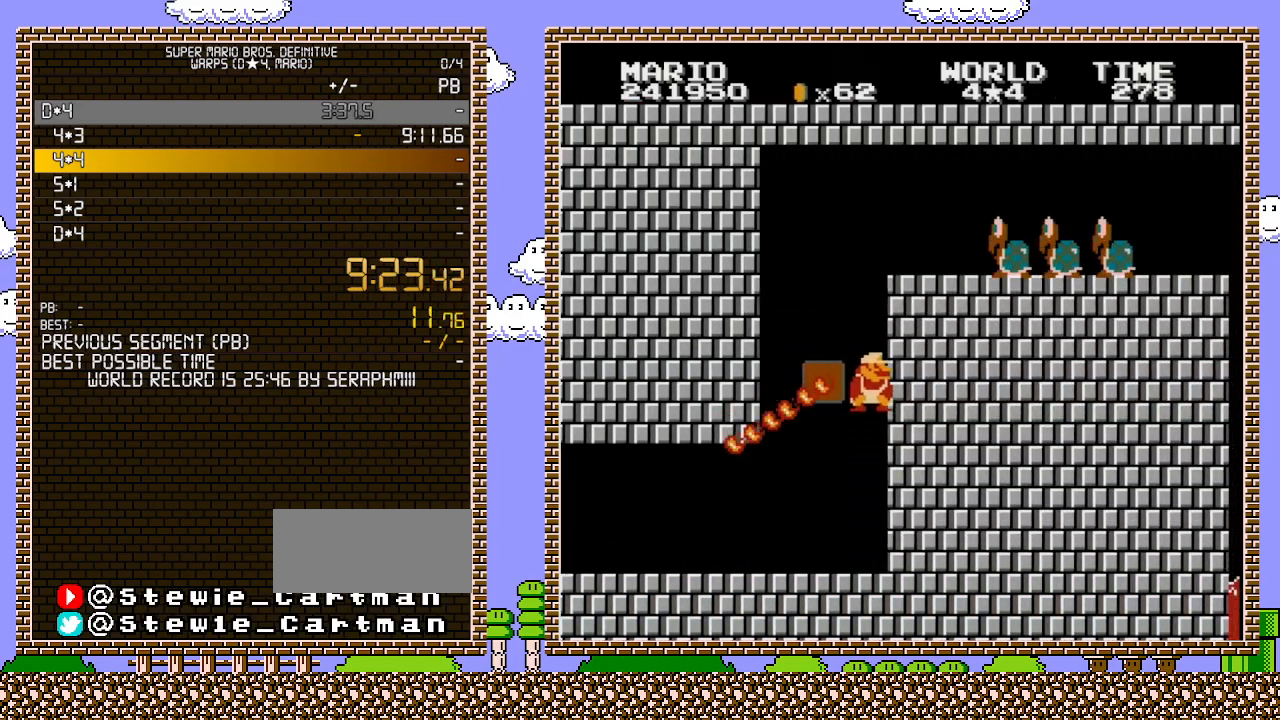
{"buttons": ["DPAD_LEFT"], "events": [[100, "DPAD_RIGHT", "down"], [133, "DPAD_DOWN", "up"], [183, "DPAD_RIGHT", "up"], [283, "DPAD_LEFT", "down"], [500, "A", "up"], [500, "B", "up"]]}
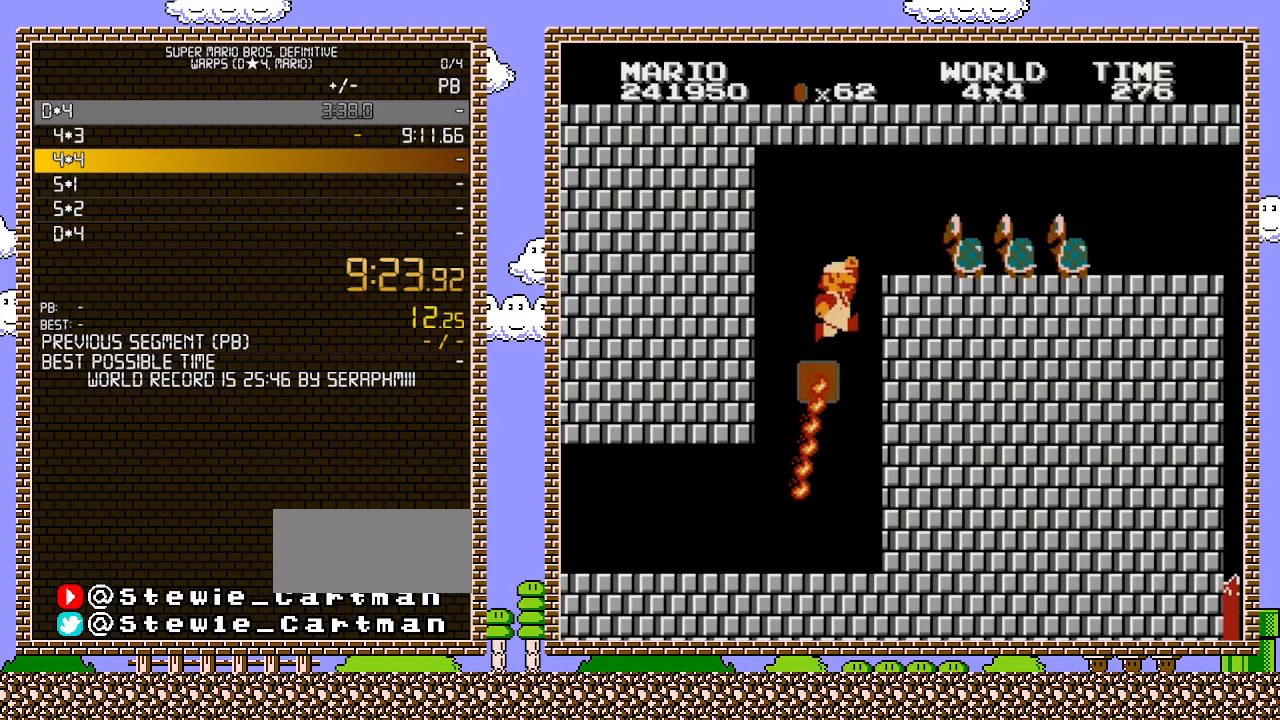
{"buttons": ["B", "DPAD_RIGHT"], "events": [[33, "DPAD_LEFT", "up"], [67, "DPAD_RIGHT", "down"], [217, "A", "down"], [350, "B", "down"], [383, "A", "up"], [417, "B", "up"], [467, "B", "down"]]}
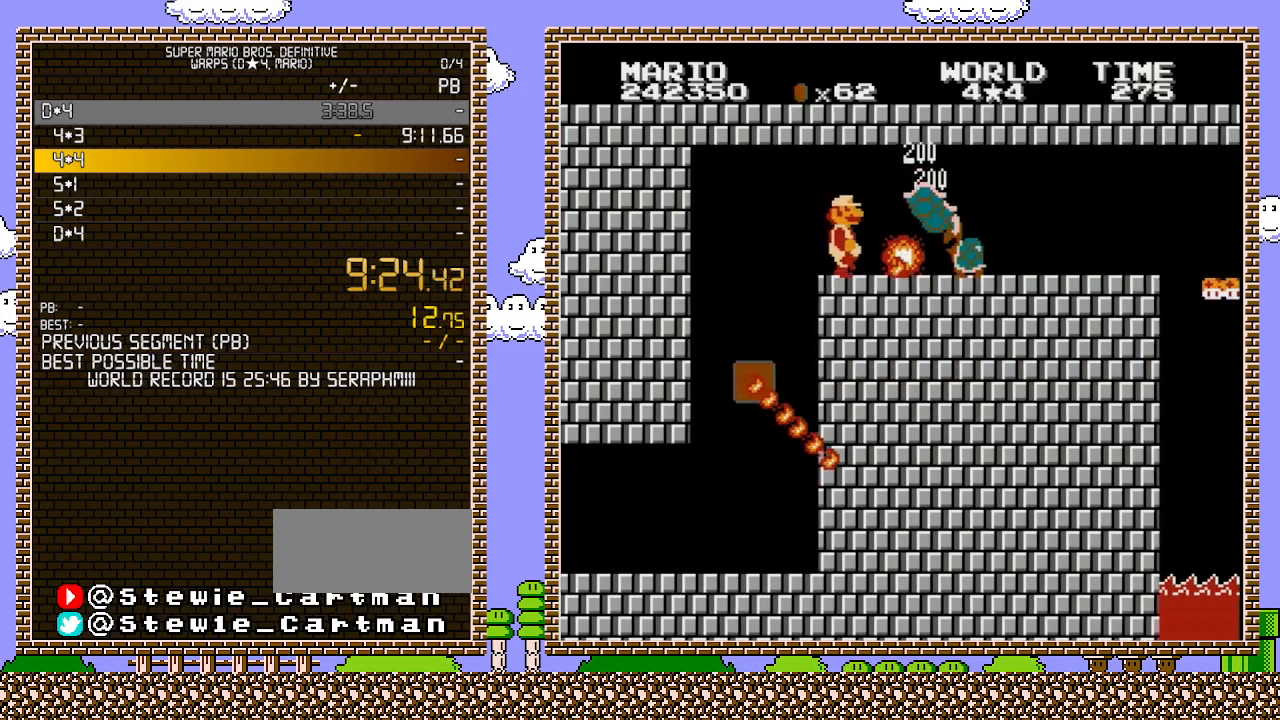
{"buttons": ["B", "DPAD_RIGHT"], "events": [[67, "B", "up"], [133, "B", "down"], [200, "B", "up"], [217, "B", "down"], [283, "B", "up"], [350, "B", "down"]]}
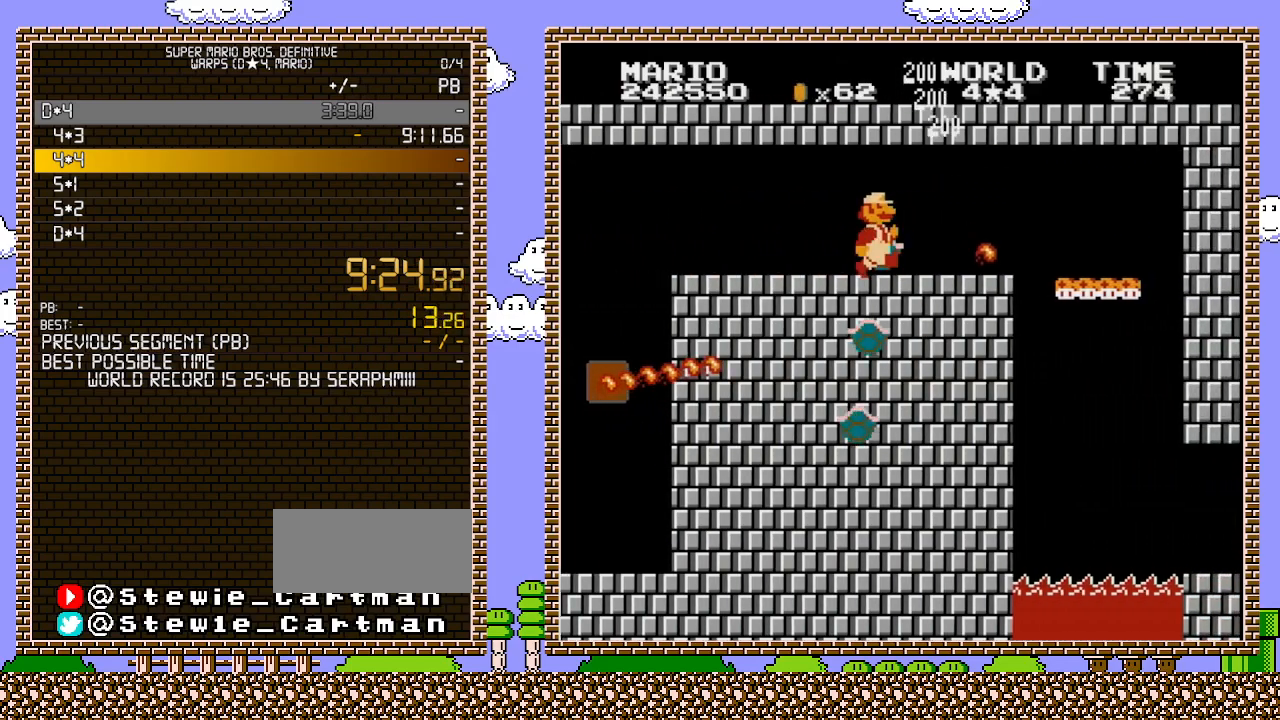
{"buttons": ["B", "DPAD_RIGHT"], "events": []}
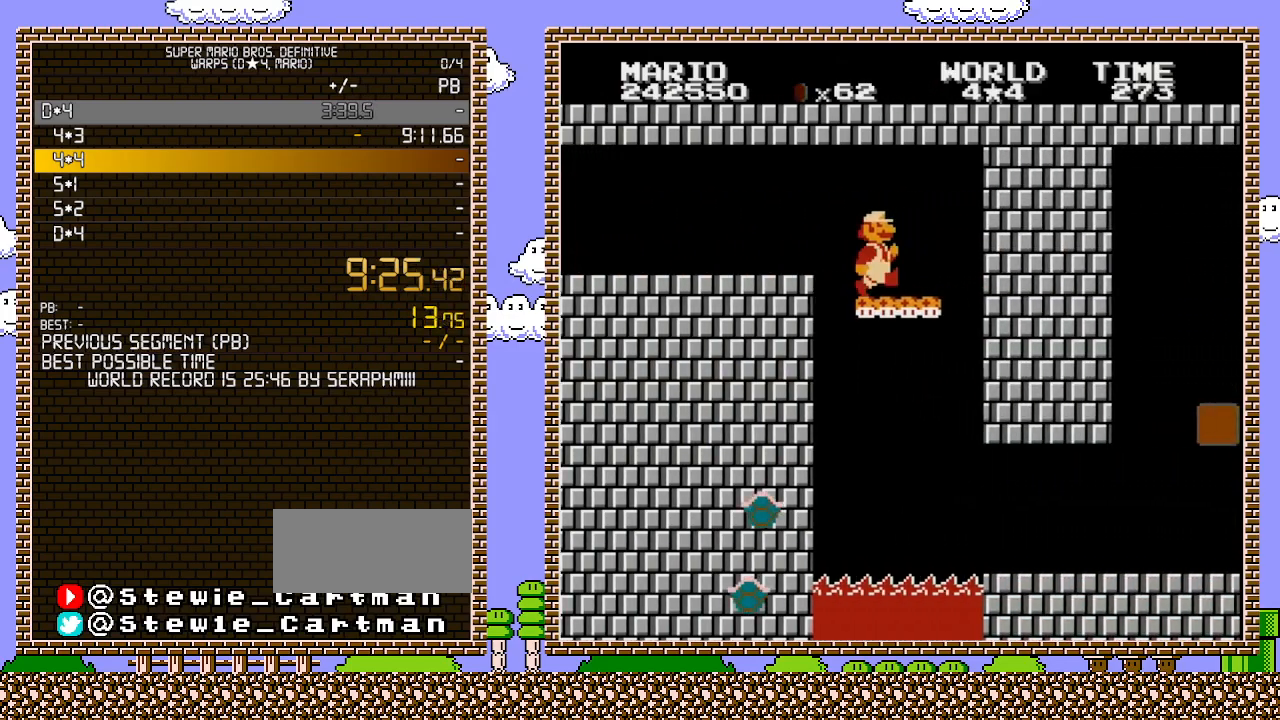
{"buttons": ["A", "B", "DPAD_RIGHT"], "events": [[217, "DPAD_DOWN", "down"], [250, "DPAD_RIGHT", "up"], [283, "A", "down"], [350, "DPAD_RIGHT", "down"], [383, "DPAD_DOWN", "up"]]}
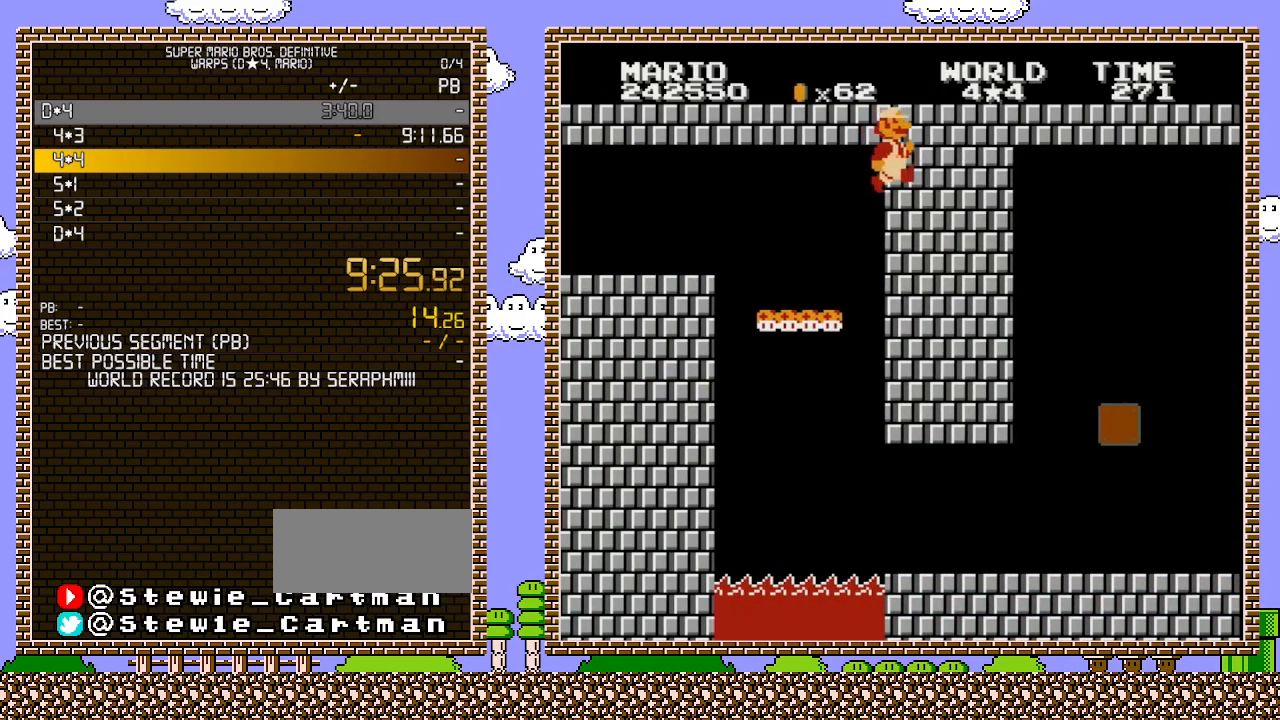
{"buttons": ["B", "DPAD_RIGHT"], "events": [[67, "A", "up"]]}